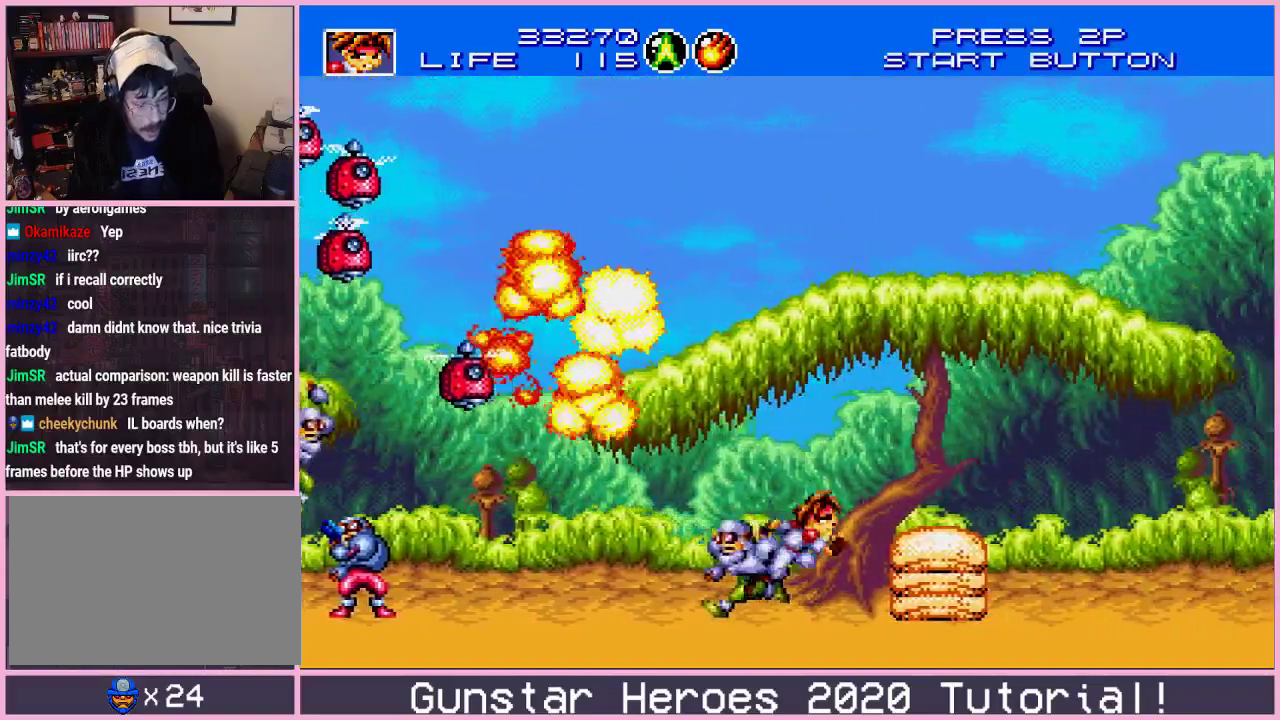
Gameplay with a controller (Xbox layout); each line is a JSON object with the inputs held at the frame after it (dt_ms = milliseconds from this image to that frame). "events" lists button and stick changes between this image and that frame as [ms after this image, input, new state], when the widget could be followed in between. Not read: L1 L2 L3 R1 R2 R3.
{"dt_ms": 600, "buttons": ["DPAD_RIGHT"], "events": [[83, "C", "up"], [133, "C", "down"], [200, "C", "up"]]}
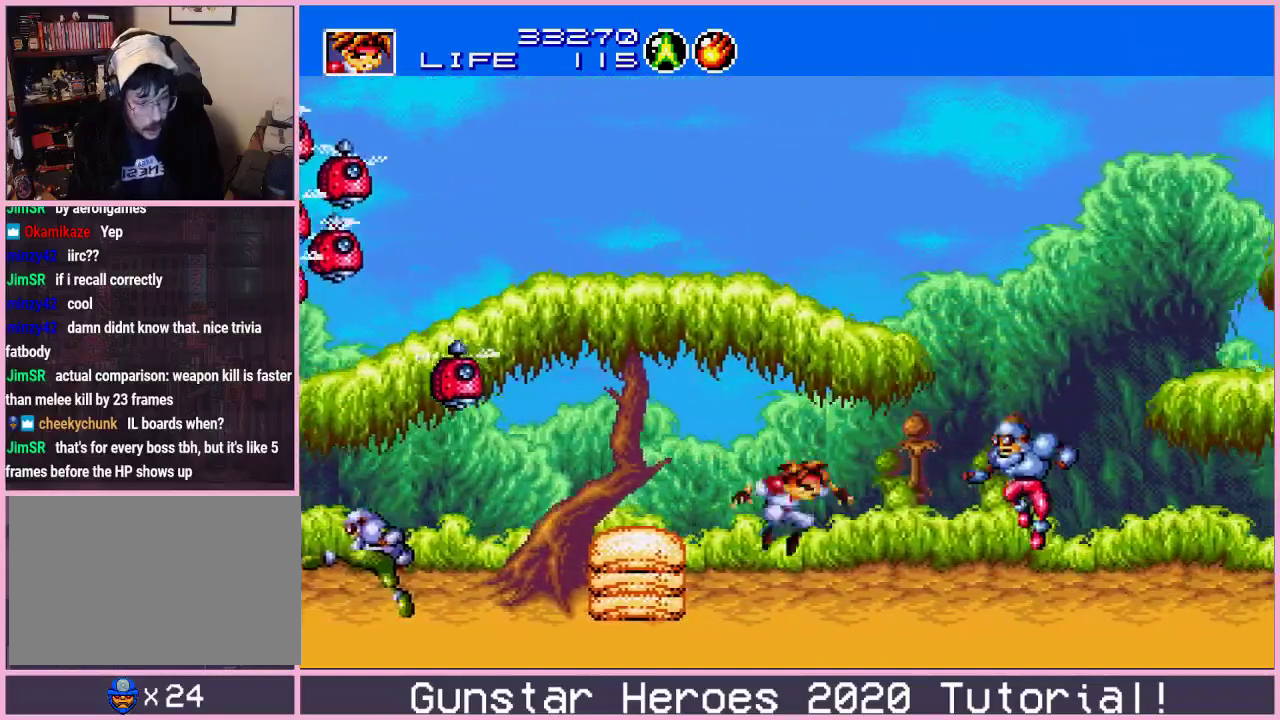
{"dt_ms": 401, "buttons": ["DPAD_RIGHT"], "events": [[117, "C", "down"], [167, "C", "up"], [217, "C", "down"], [317, "C", "up"]]}
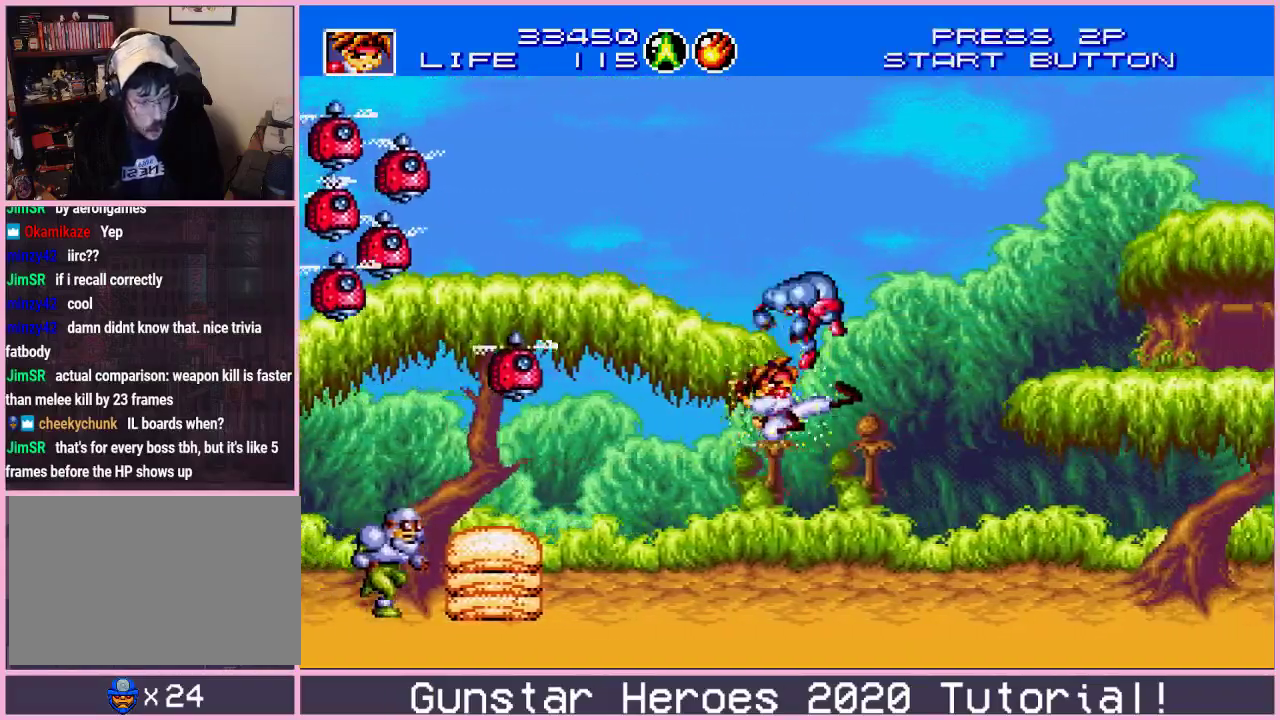
{"dt_ms": 600, "buttons": ["DPAD_DOWN", "DPAD_RIGHT"], "events": [[434, "C", "down"], [517, "C", "up"], [550, "DPAD_DOWN", "down"]]}
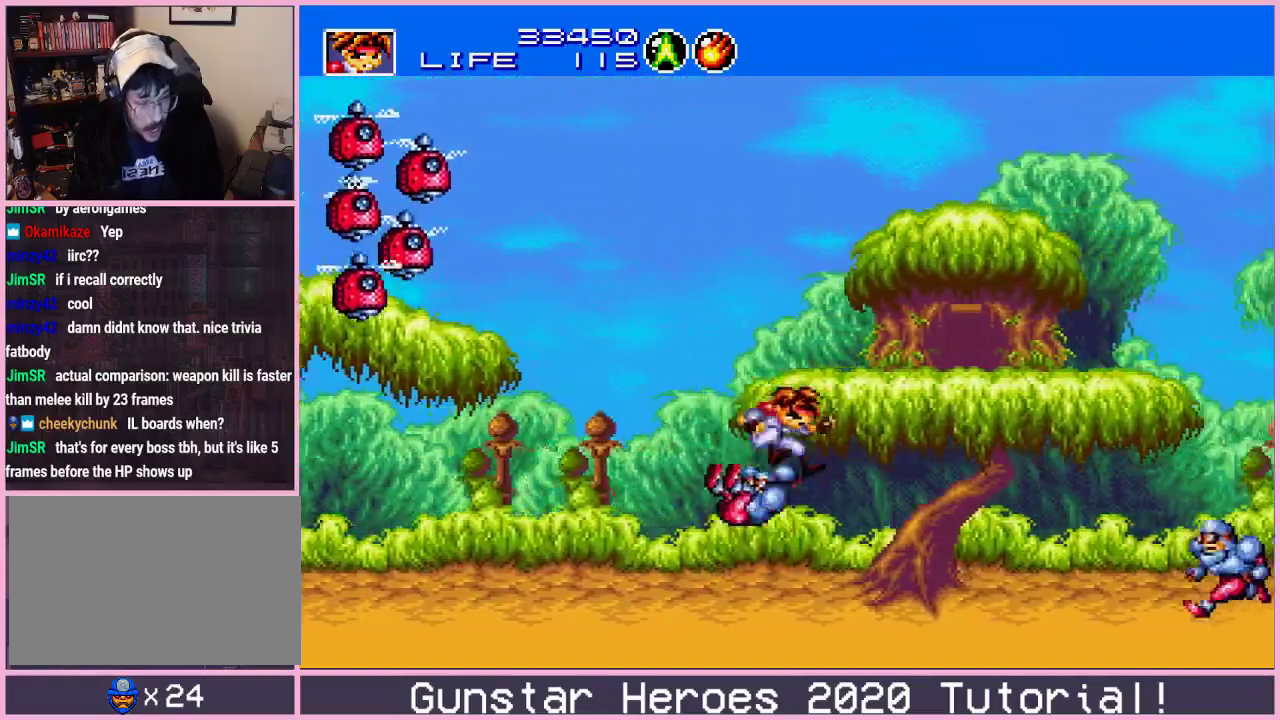
{"dt_ms": 501, "buttons": [], "events": [[17, "C", "down"], [84, "C", "up"], [234, "DPAD_DOWN", "up"], [234, "DPAD_RIGHT", "up"]]}
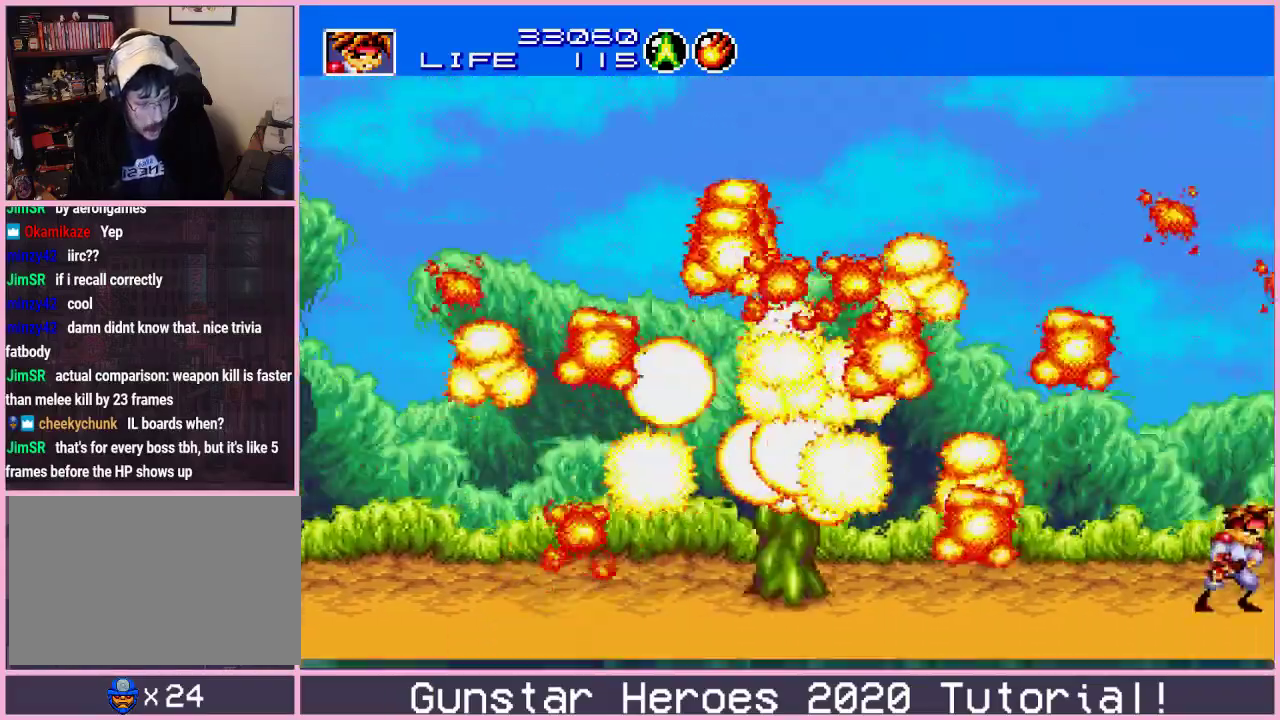
{"dt_ms": 500, "buttons": [], "events": []}
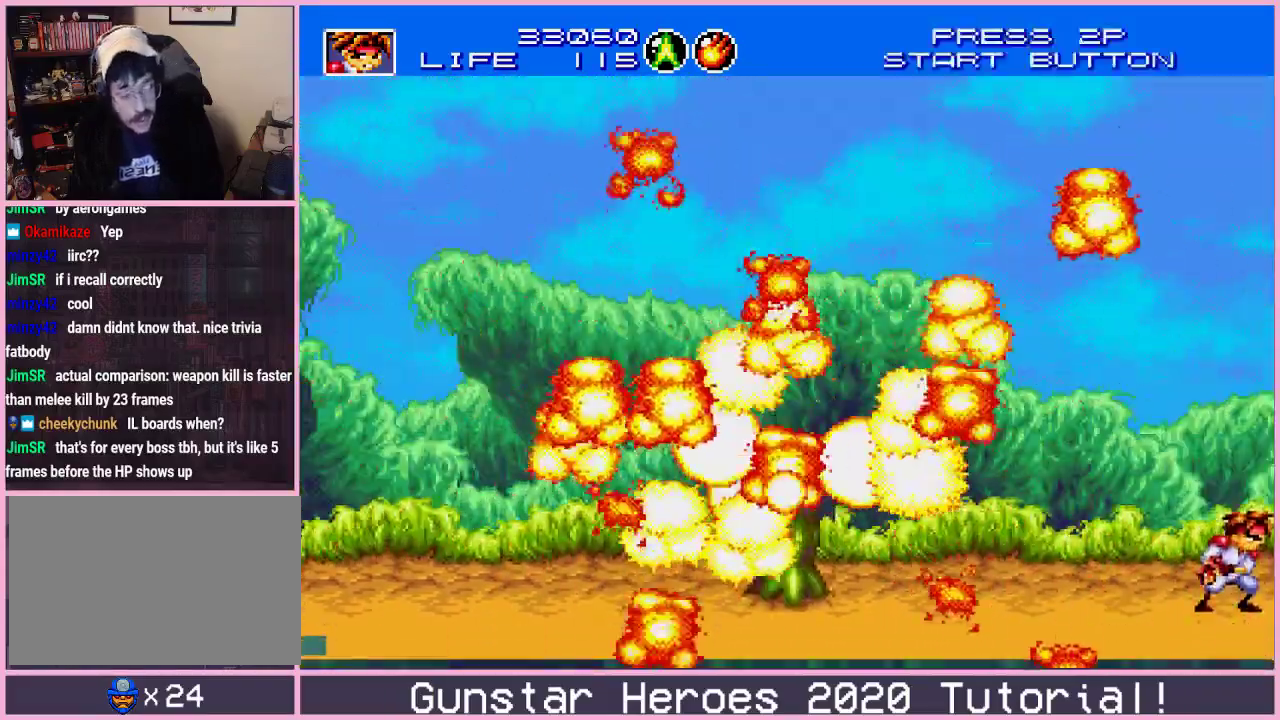
{"dt_ms": 601, "buttons": ["DPAD_RIGHT"], "events": [[518, "DPAD_RIGHT", "down"]]}
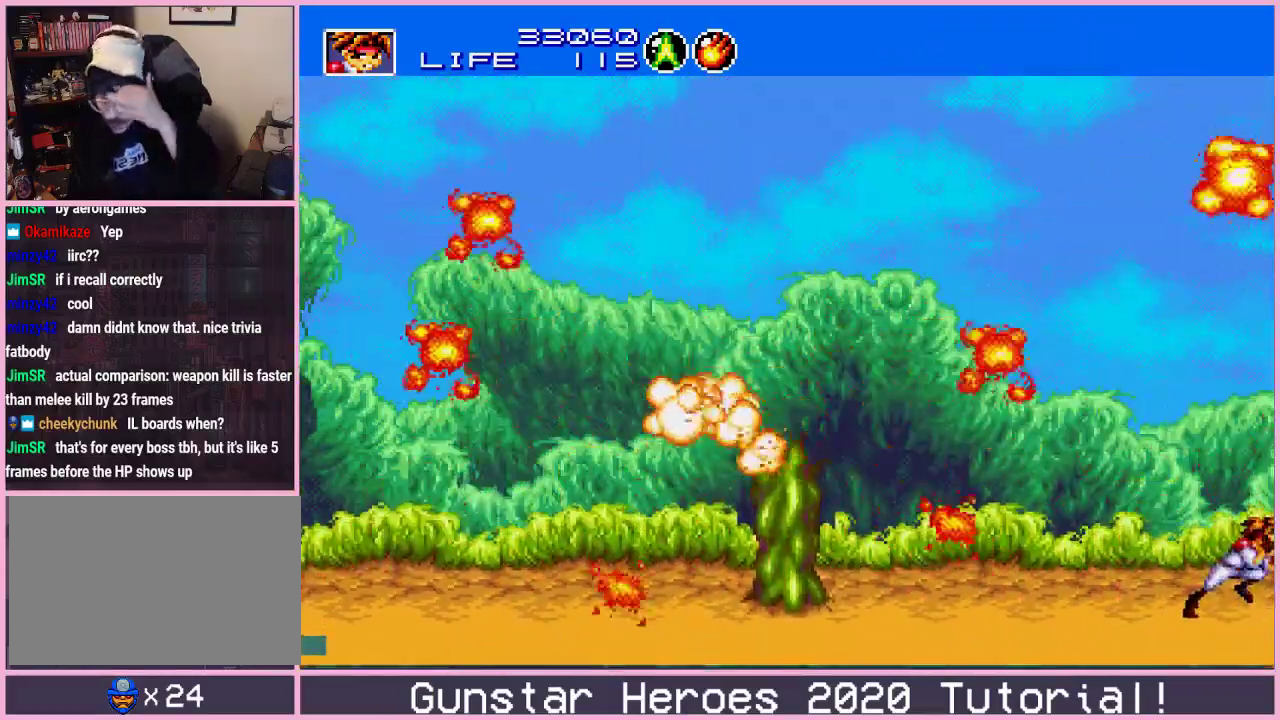
{"dt_ms": 400, "buttons": ["DPAD_RIGHT"], "events": []}
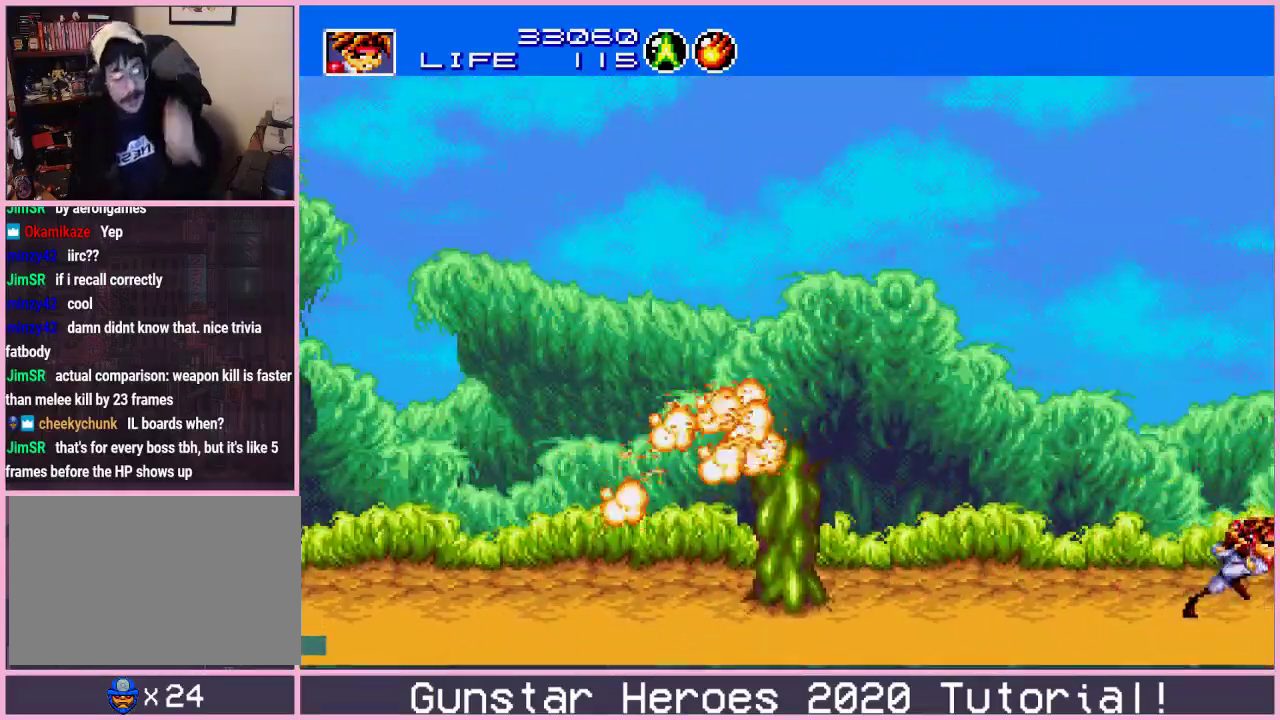
{"dt_ms": 484, "buttons": ["C", "DPAD_RIGHT"], "events": [[467, "C", "down"]]}
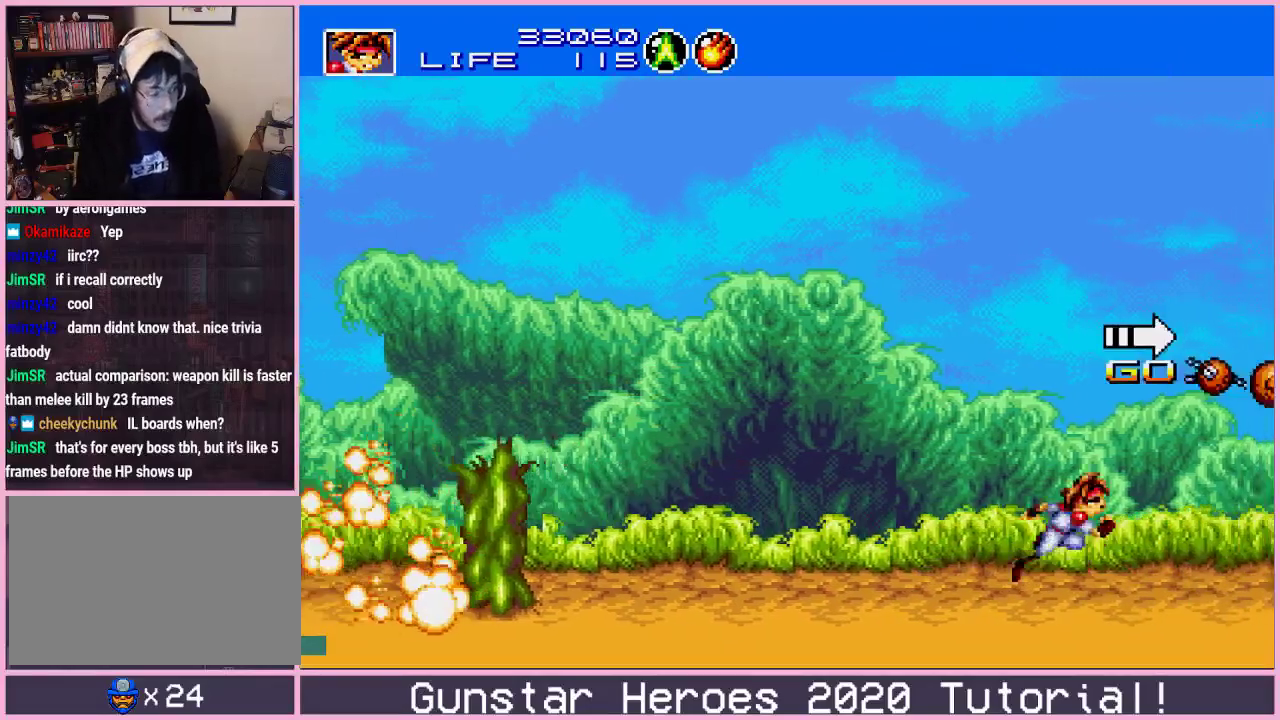
{"dt_ms": 701, "buttons": ["C", "DPAD_RIGHT"], "events": [[50, "C", "up"], [100, "C", "down"], [167, "C", "up"], [684, "C", "down"]]}
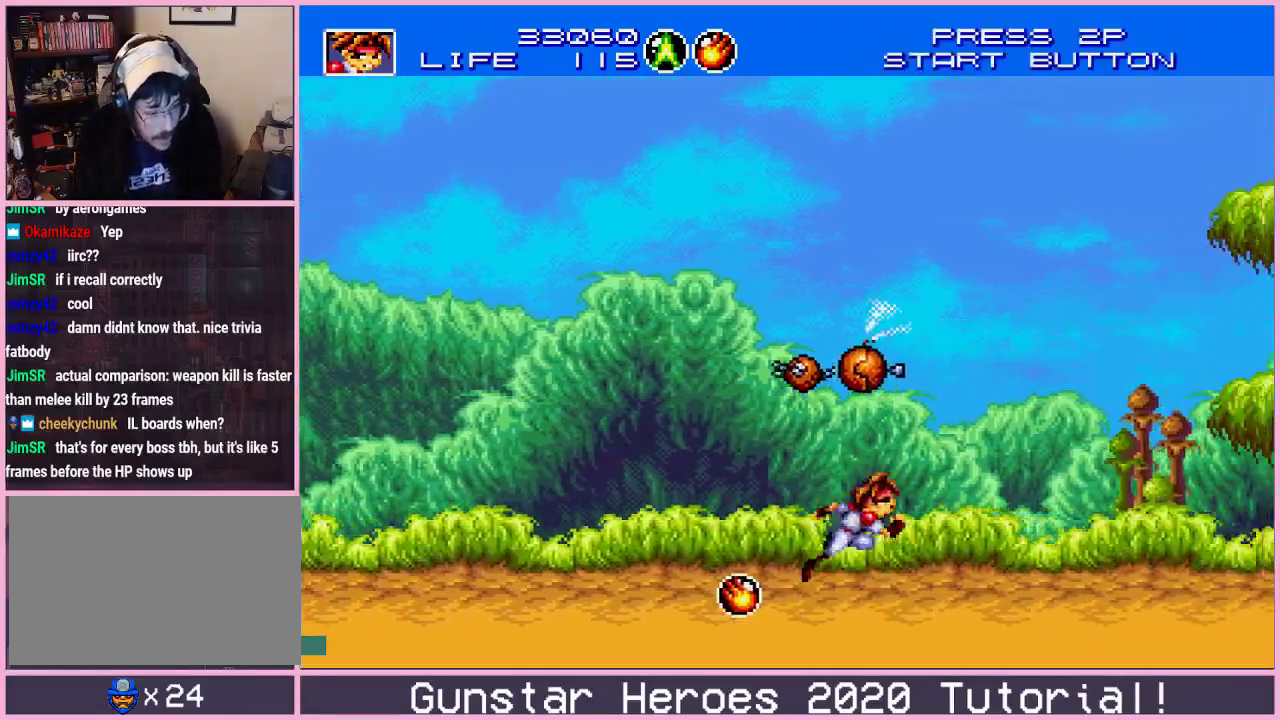
{"dt_ms": 300, "buttons": ["DPAD_RIGHT"], "events": [[33, "C", "up"], [100, "C", "down"], [183, "C", "up"]]}
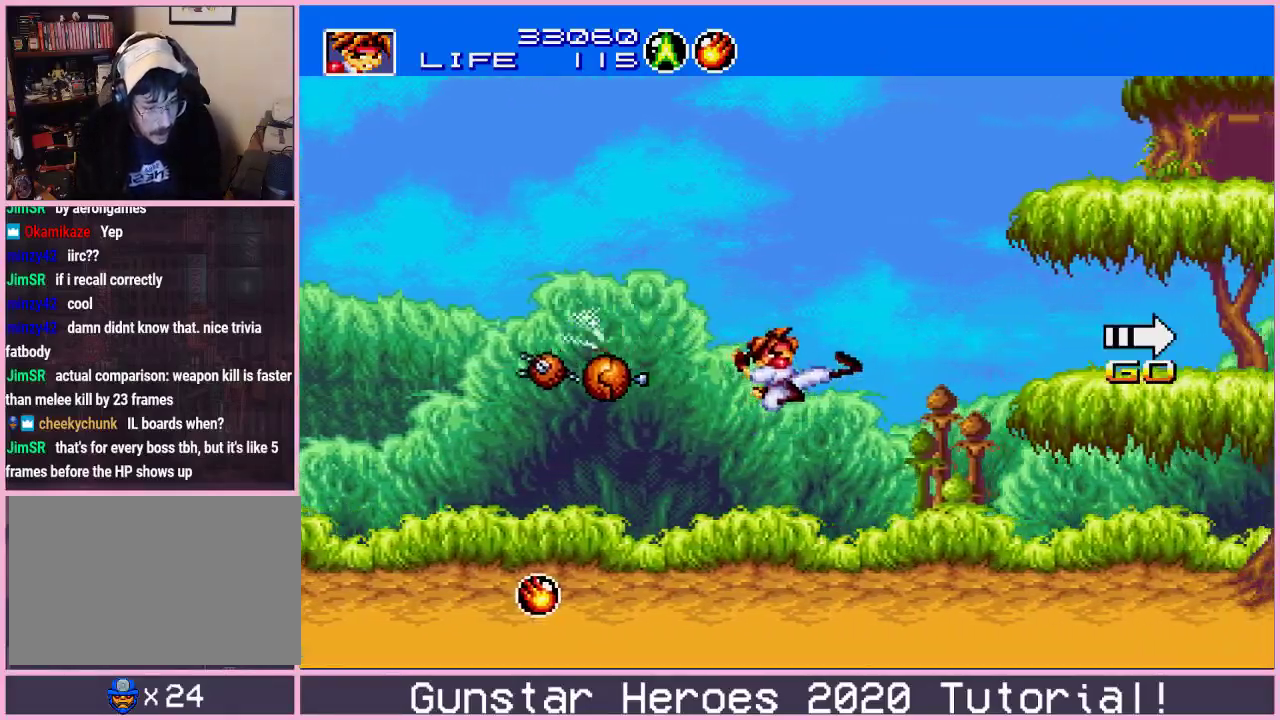
{"dt_ms": 401, "buttons": ["C", "DPAD_RIGHT"], "events": [[367, "C", "down"]]}
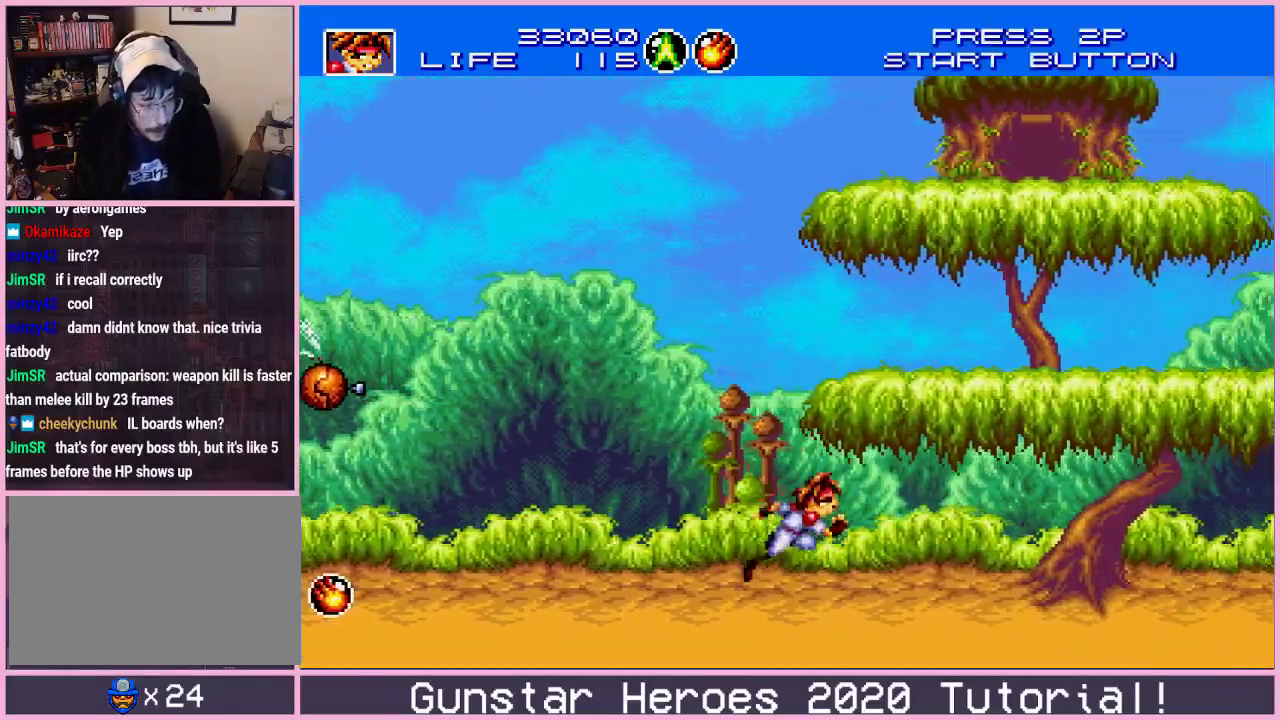
{"dt_ms": 800, "buttons": ["C", "DPAD_UP", "DPAD_RIGHT"], "events": [[16, "C", "up"], [66, "C", "down"], [133, "C", "up"], [667, "DPAD_UP", "down"], [734, "C", "down"]]}
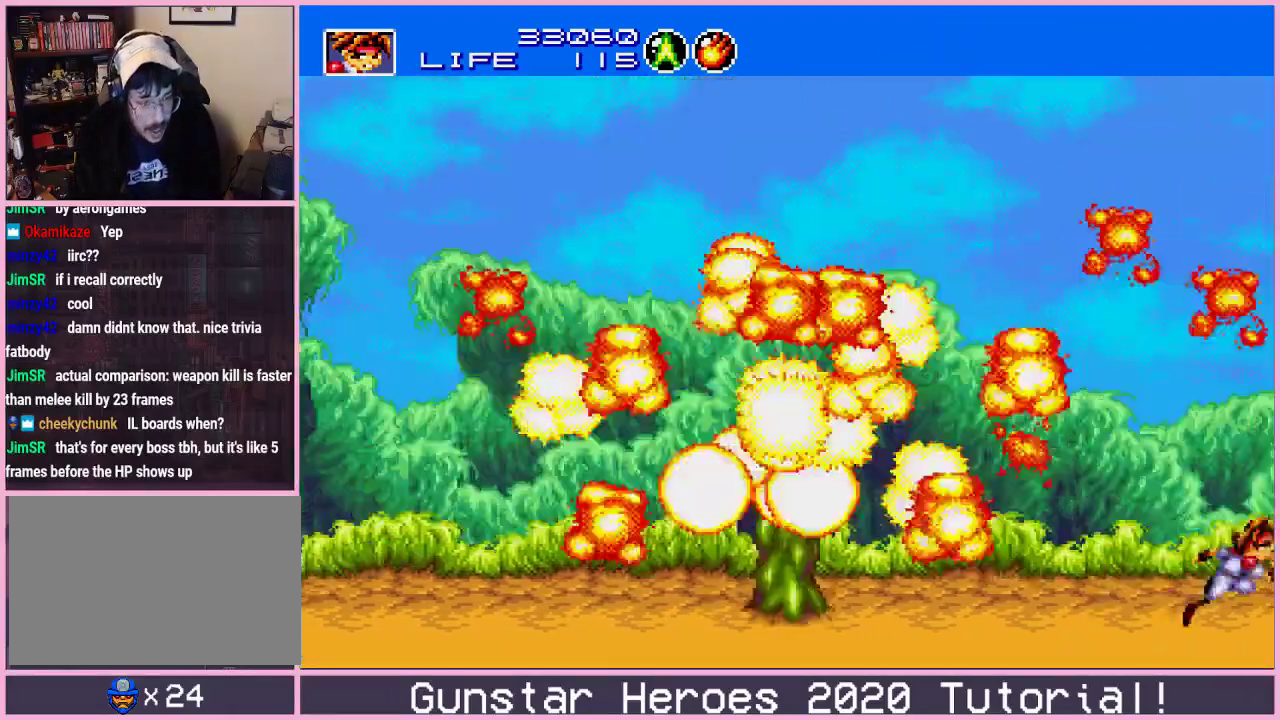
{"dt_ms": 401, "buttons": [], "events": [[34, "C", "up"], [84, "C", "down"], [217, "C", "up"], [367, "DPAD_UP", "up"], [384, "DPAD_RIGHT", "up"]]}
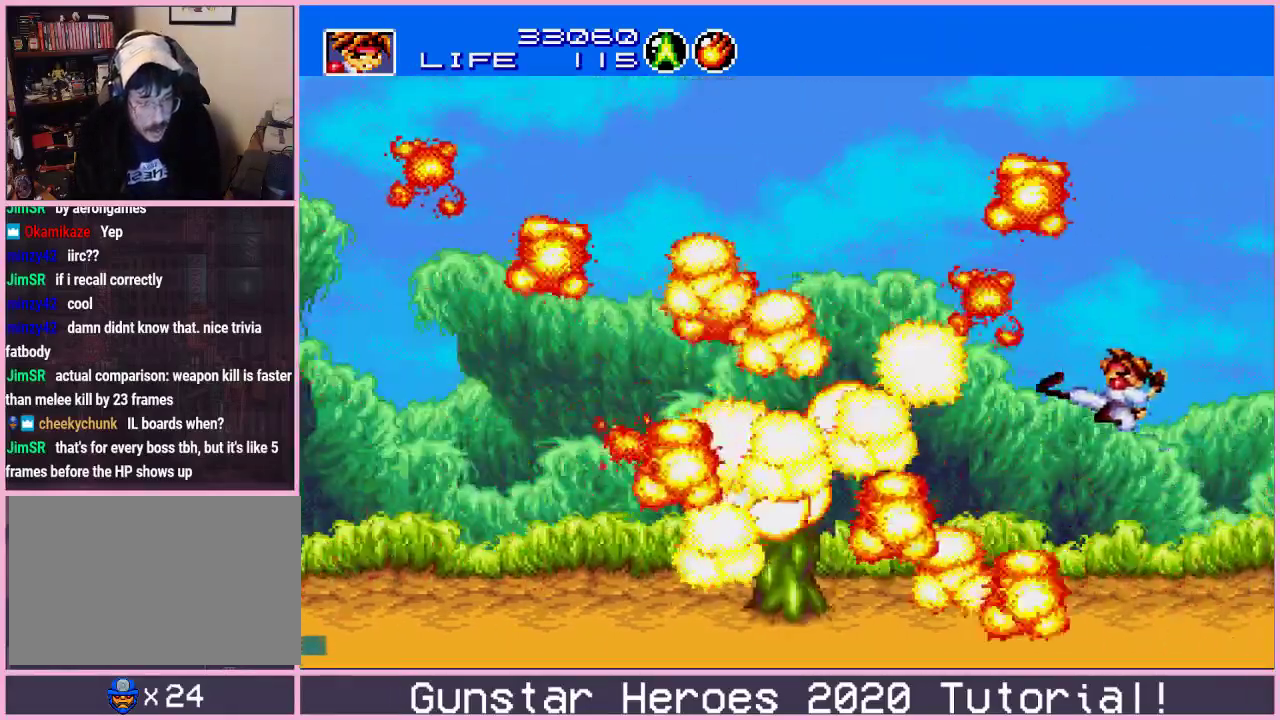
{"dt_ms": 500, "buttons": ["C", "DPAD_RIGHT"], "events": [[367, "DPAD_RIGHT", "down"], [467, "C", "down"]]}
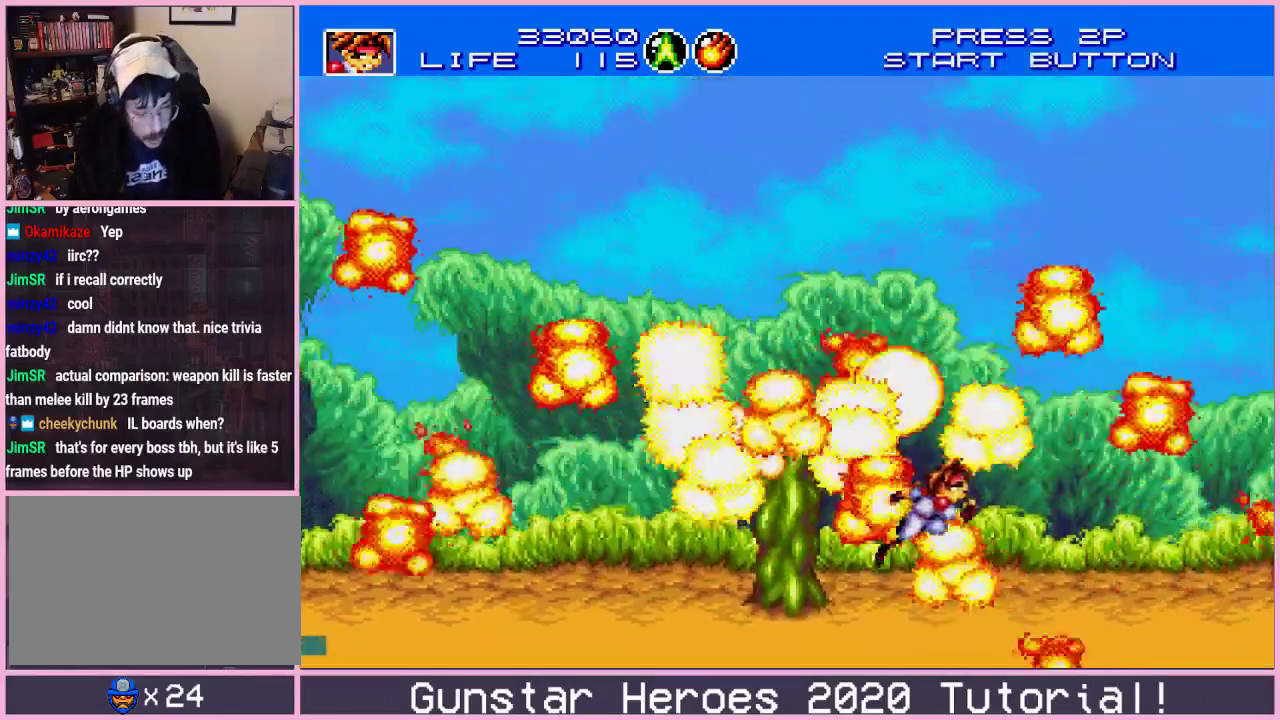
{"dt_ms": 401, "buttons": [], "events": [[17, "C", "up"], [84, "C", "down"], [150, "C", "up"], [200, "DPAD_RIGHT", "up"]]}
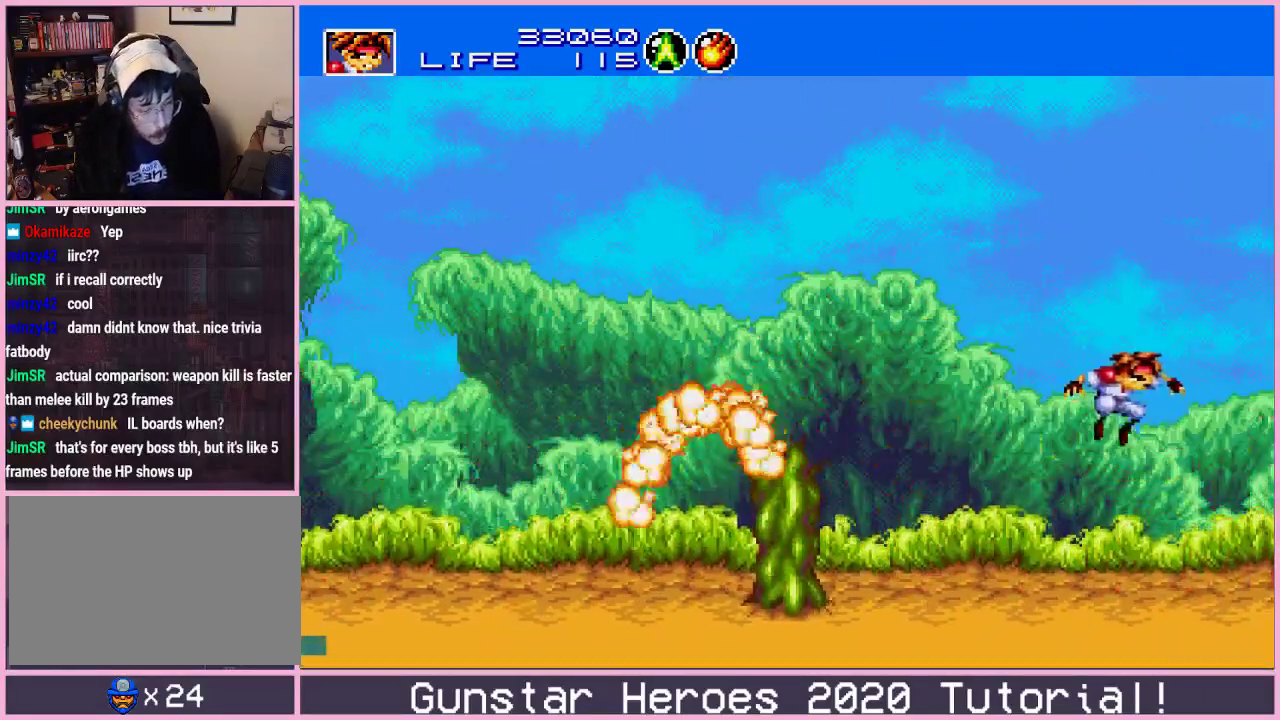
{"dt_ms": 500, "buttons": ["DPAD_RIGHT"], "events": [[100, "DPAD_RIGHT", "down"]]}
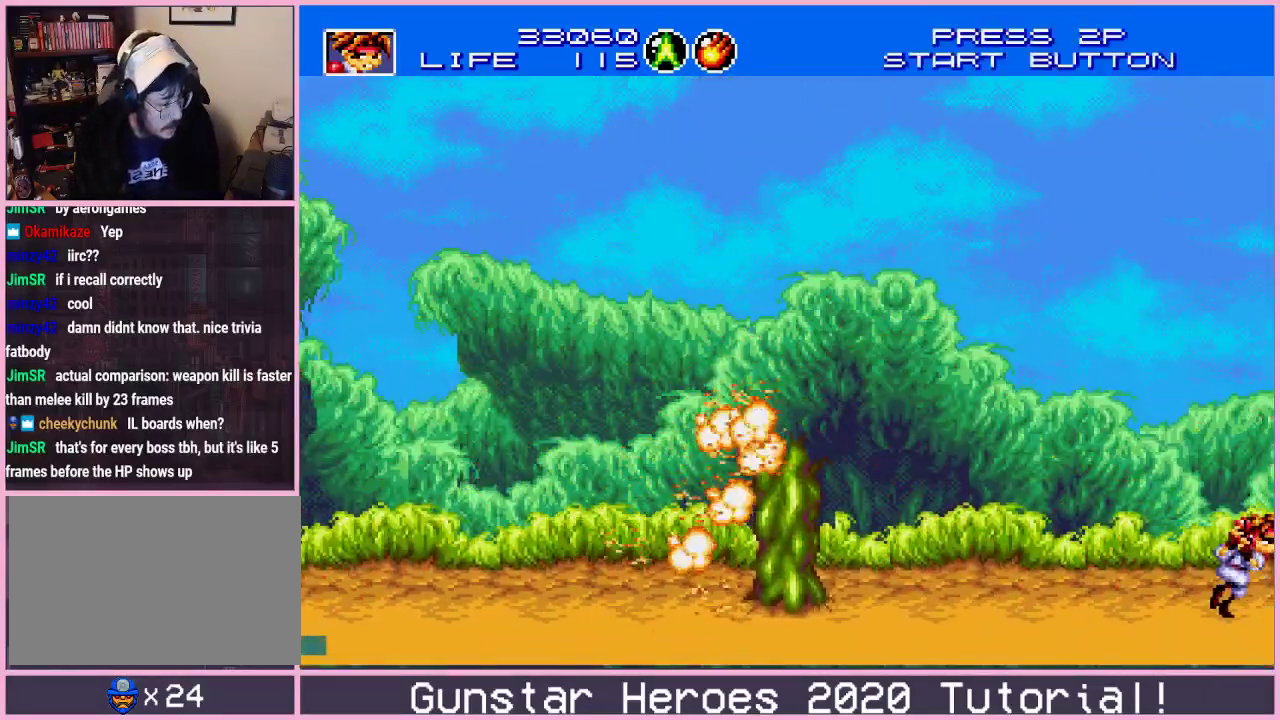
{"dt_ms": 501, "buttons": ["C", "DPAD_UP", "DPAD_RIGHT"], "events": [[434, "DPAD_UP", "down"], [467, "C", "down"]]}
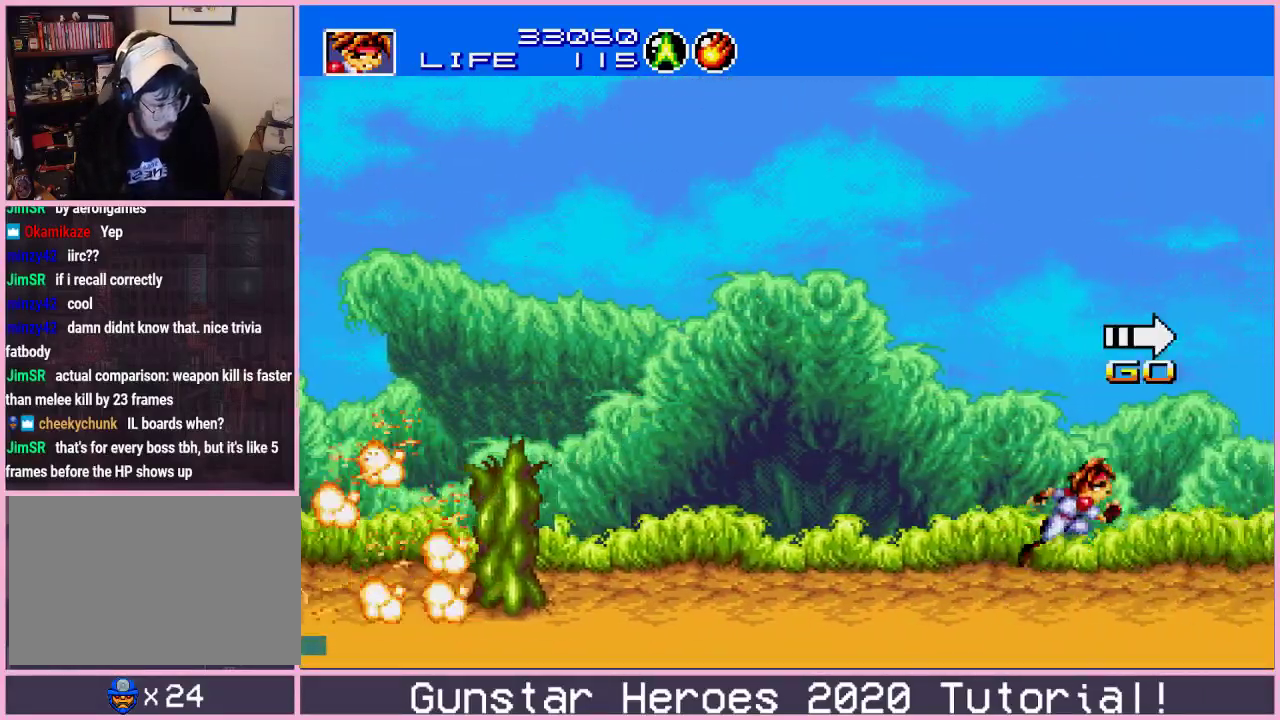
{"dt_ms": 500, "buttons": [], "events": [[50, "C", "up"], [100, "C", "down"], [200, "C", "up"], [483, "DPAD_RIGHT", "up"], [483, "DPAD_UP", "up"]]}
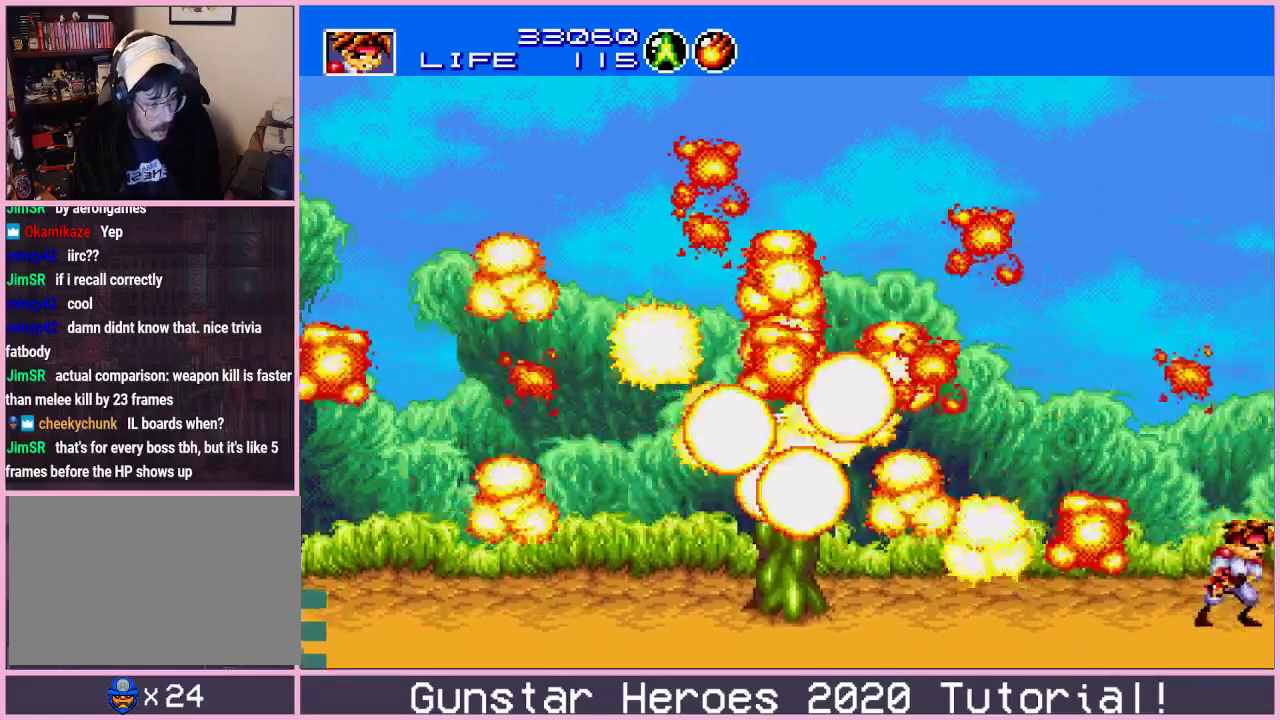
{"dt_ms": 501, "buttons": [], "events": []}
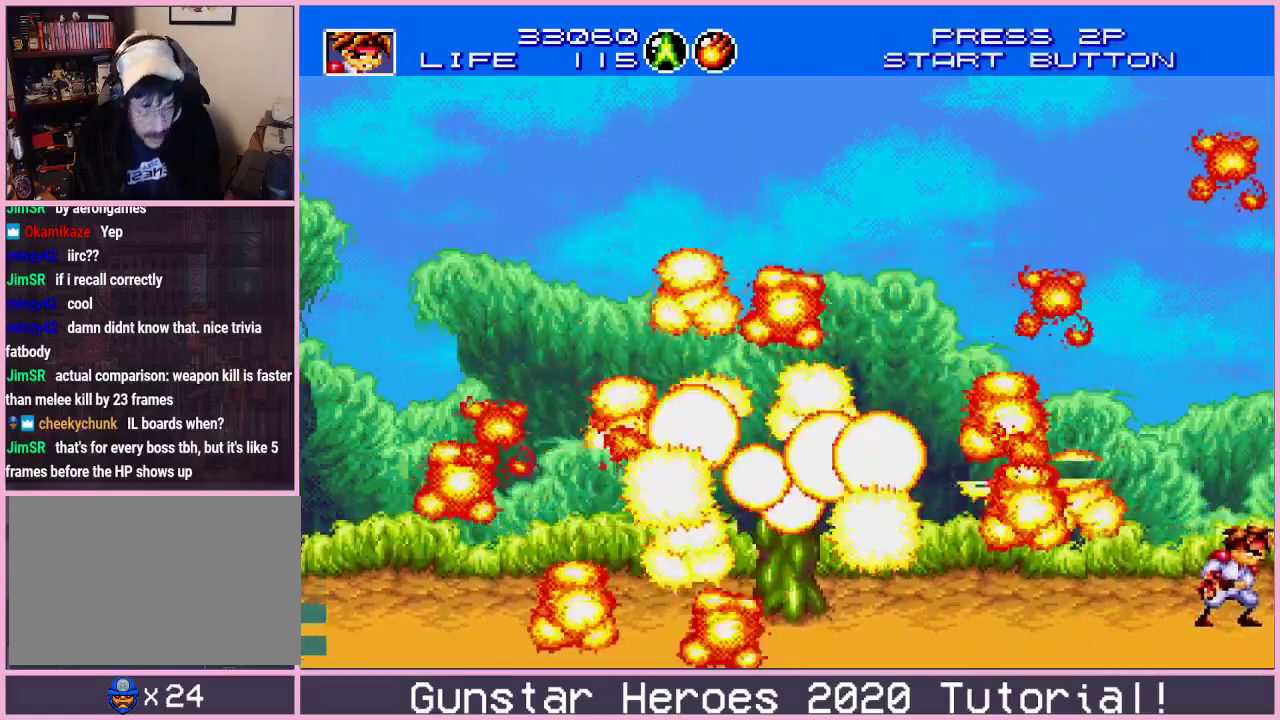
{"dt_ms": 500, "buttons": ["DPAD_RIGHT"], "events": [[50, "DPAD_RIGHT", "down"]]}
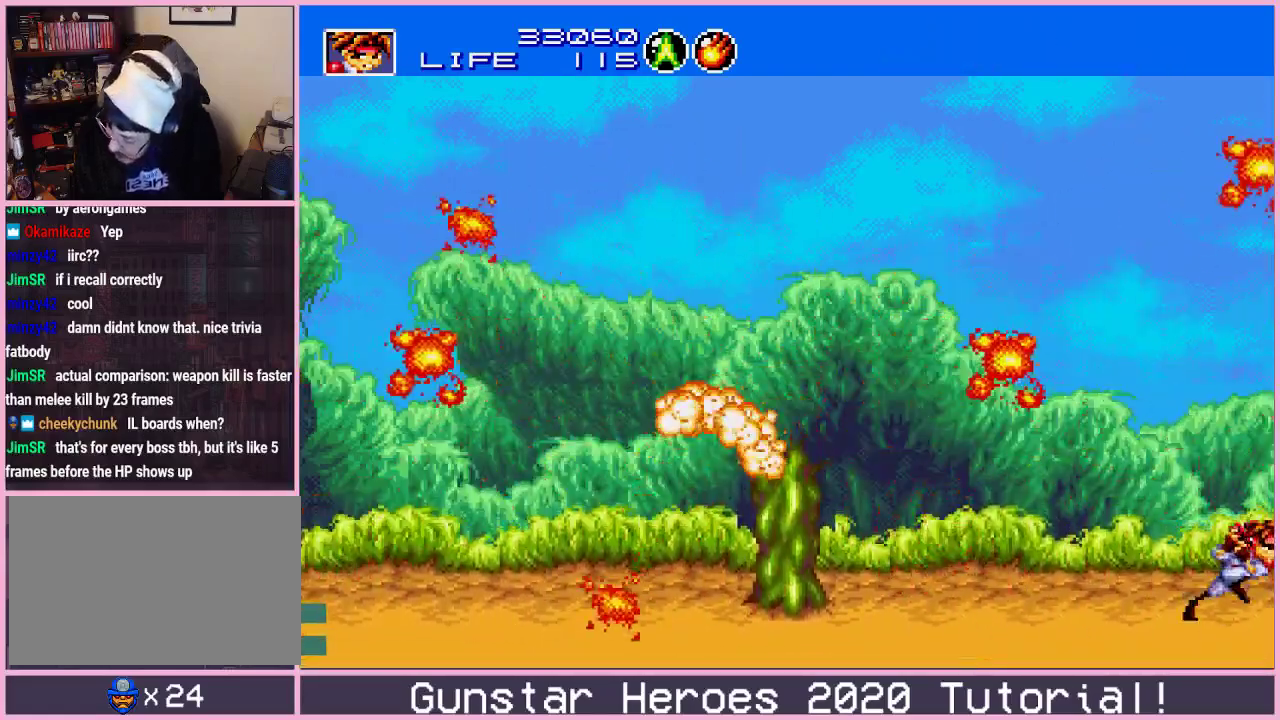
{"dt_ms": 501, "buttons": ["DPAD_RIGHT"], "events": []}
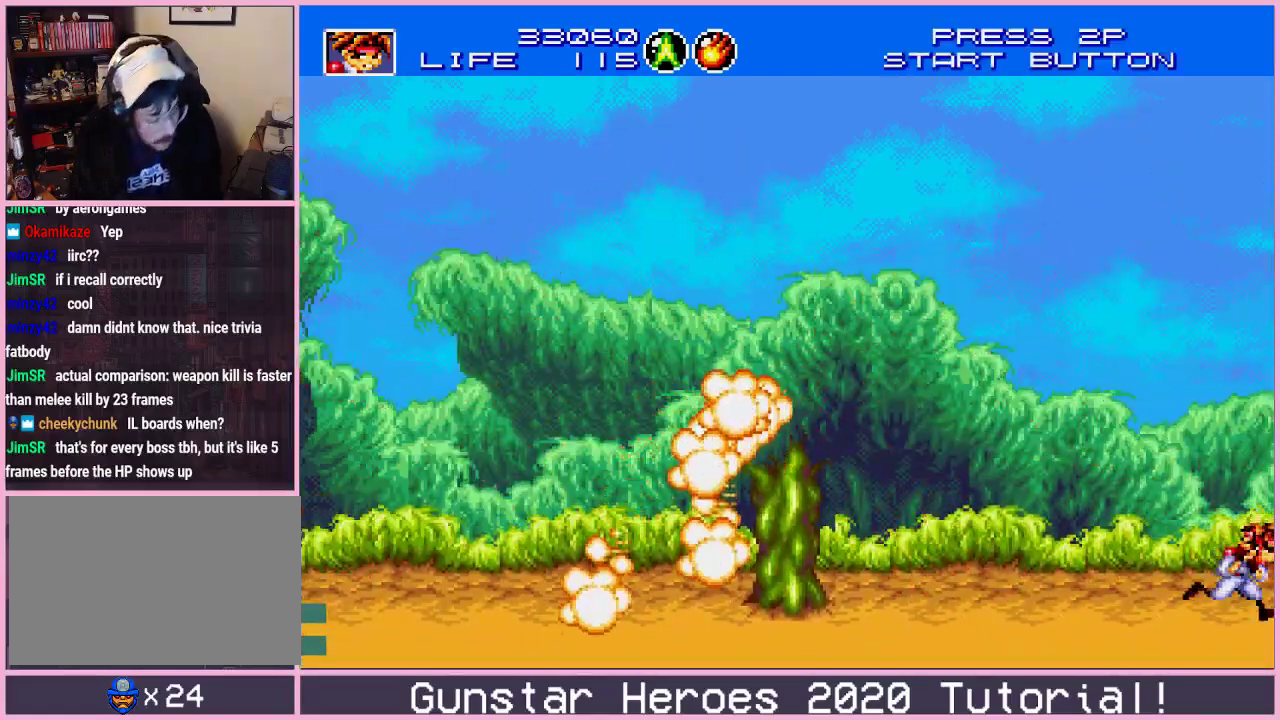
{"dt_ms": 600, "buttons": ["C", "DPAD_UP", "DPAD_RIGHT"], "events": [[500, "DPAD_UP", "down"], [567, "C", "down"]]}
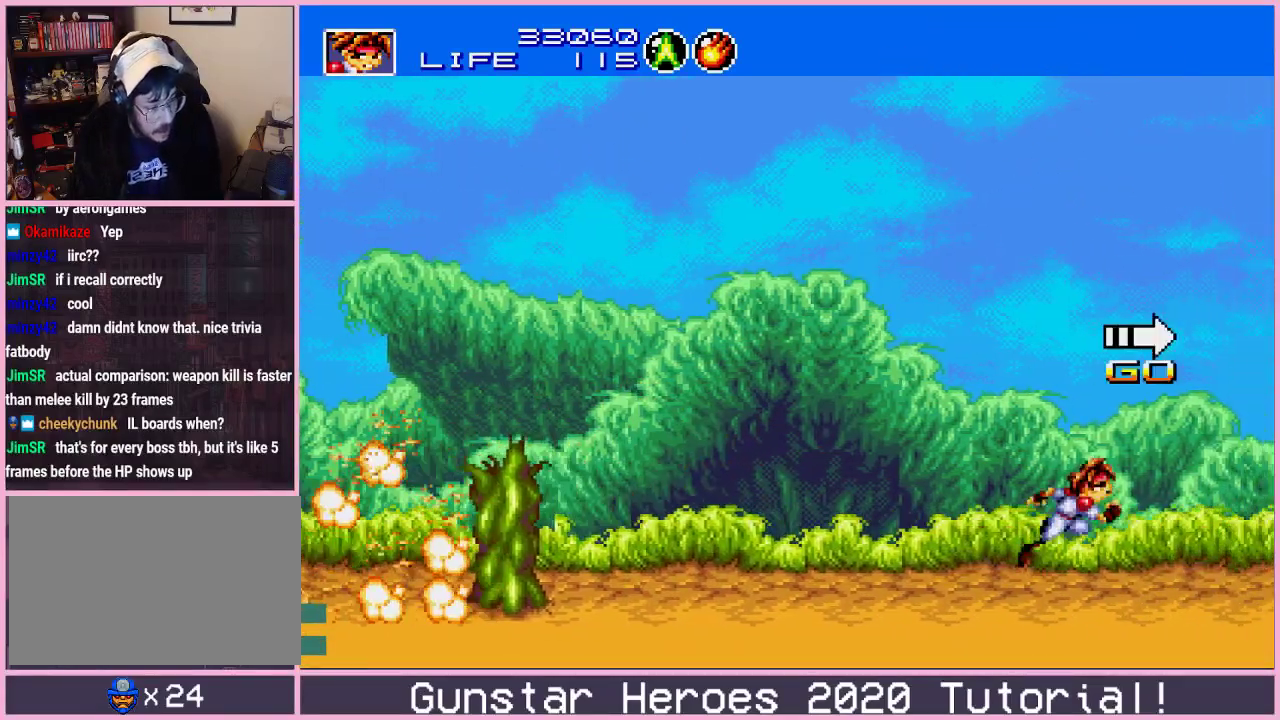
{"dt_ms": 401, "buttons": ["DPAD_UP", "DPAD_RIGHT"], "events": [[17, "C", "up"], [84, "C", "down"], [150, "C", "up"]]}
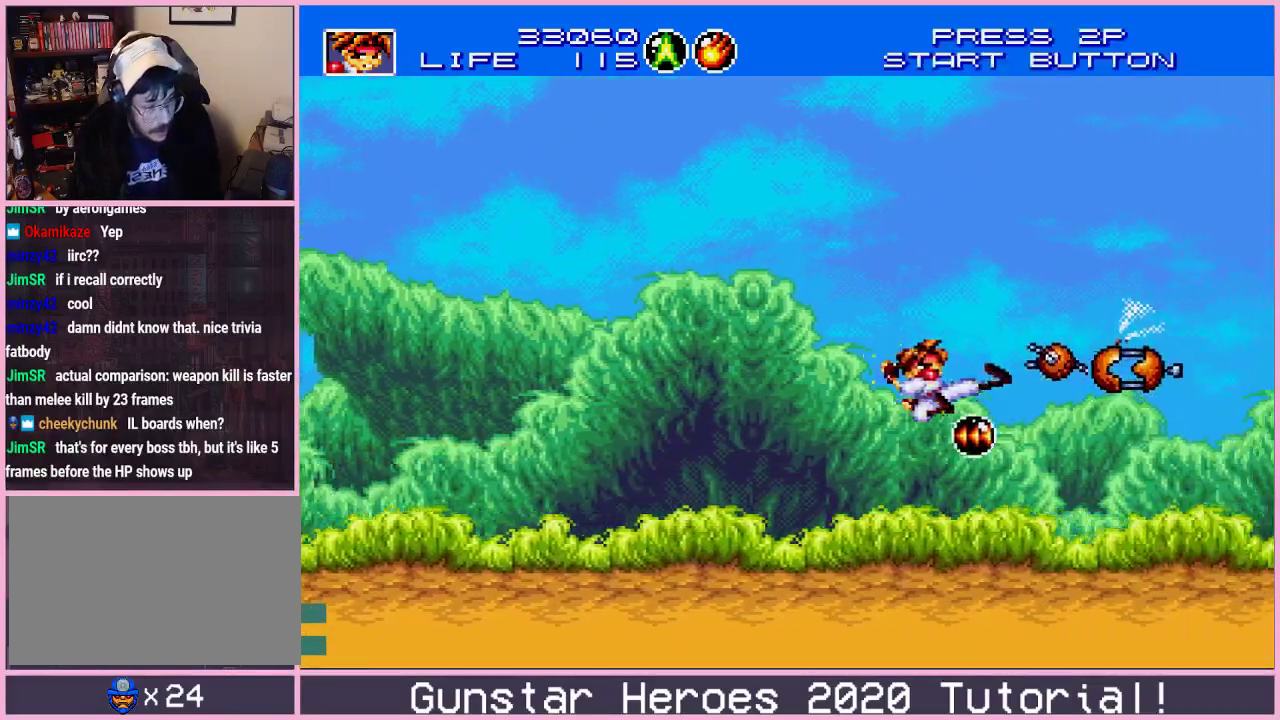
{"dt_ms": 300, "buttons": ["C", "DPAD_UP", "DPAD_RIGHT"], "events": [[300, "C", "down"]]}
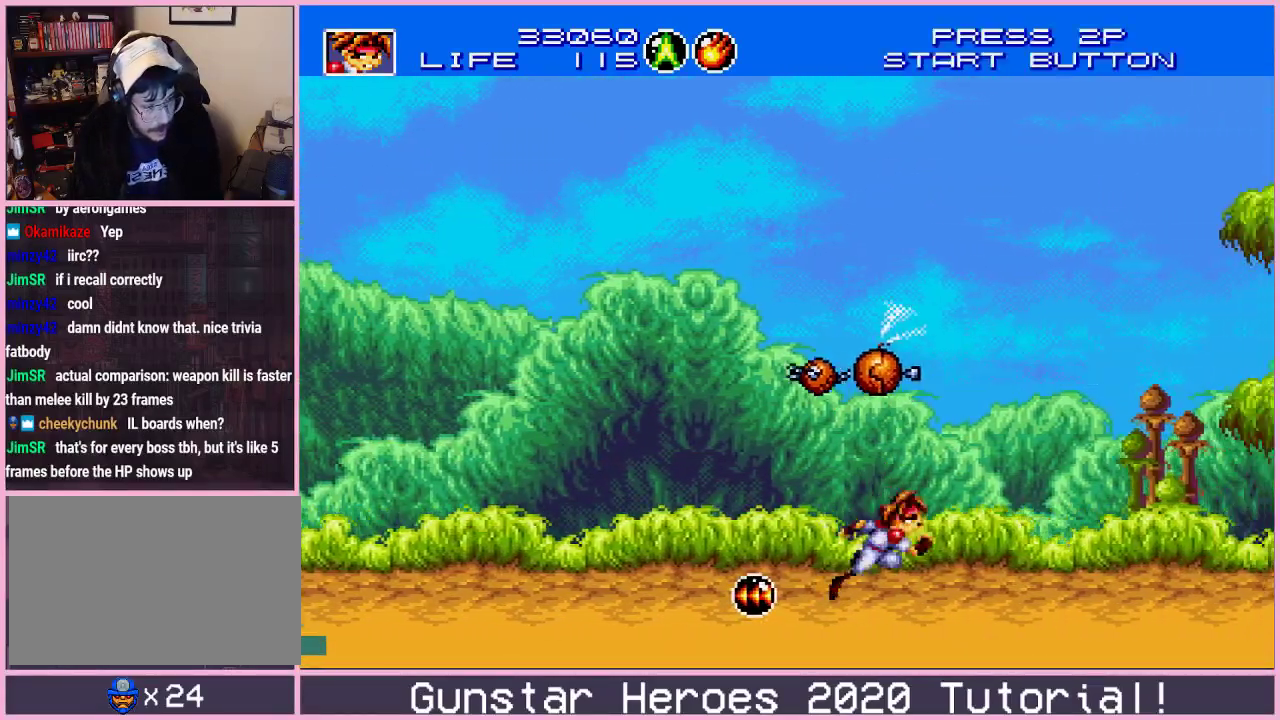
{"dt_ms": 901, "buttons": ["DPAD_UP", "DPAD_RIGHT"], "events": [[67, "C", "up"], [117, "C", "down"], [200, "C", "up"], [767, "C", "down"], [867, "C", "up"]]}
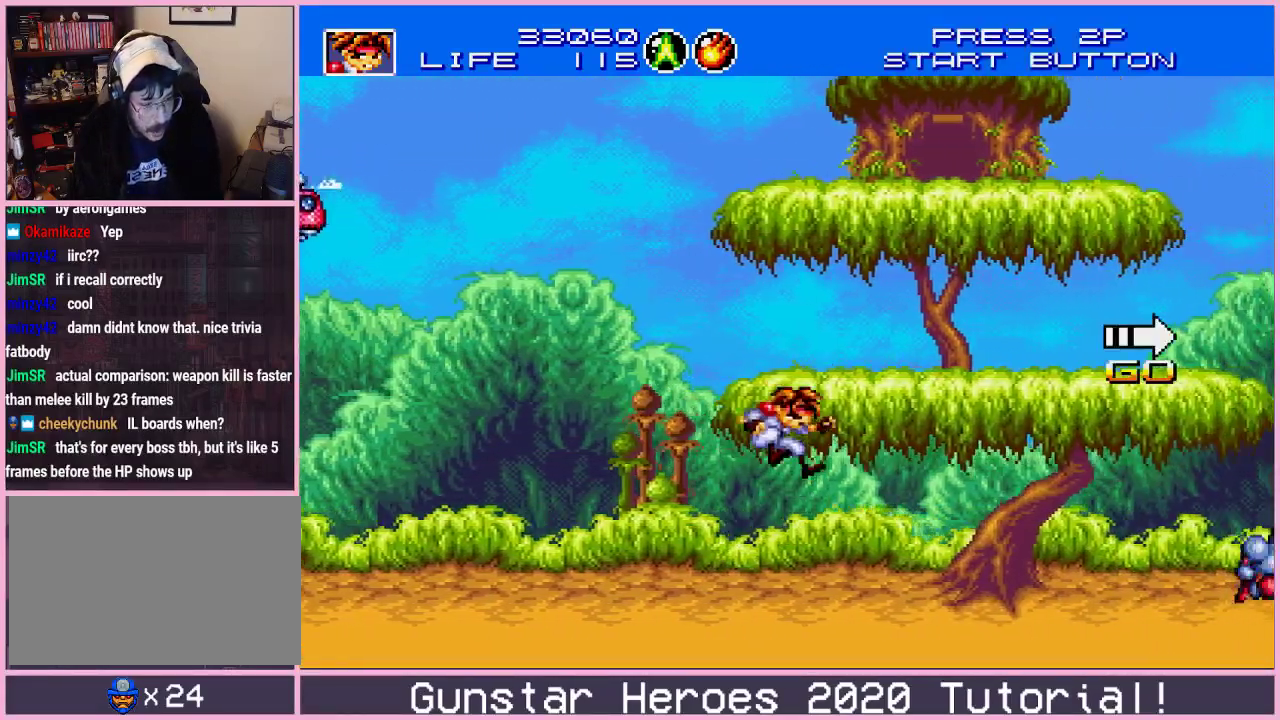
{"dt_ms": 200, "buttons": ["DPAD_UP", "DPAD_RIGHT"], "events": [[17, "C", "down"], [167, "C", "up"]]}
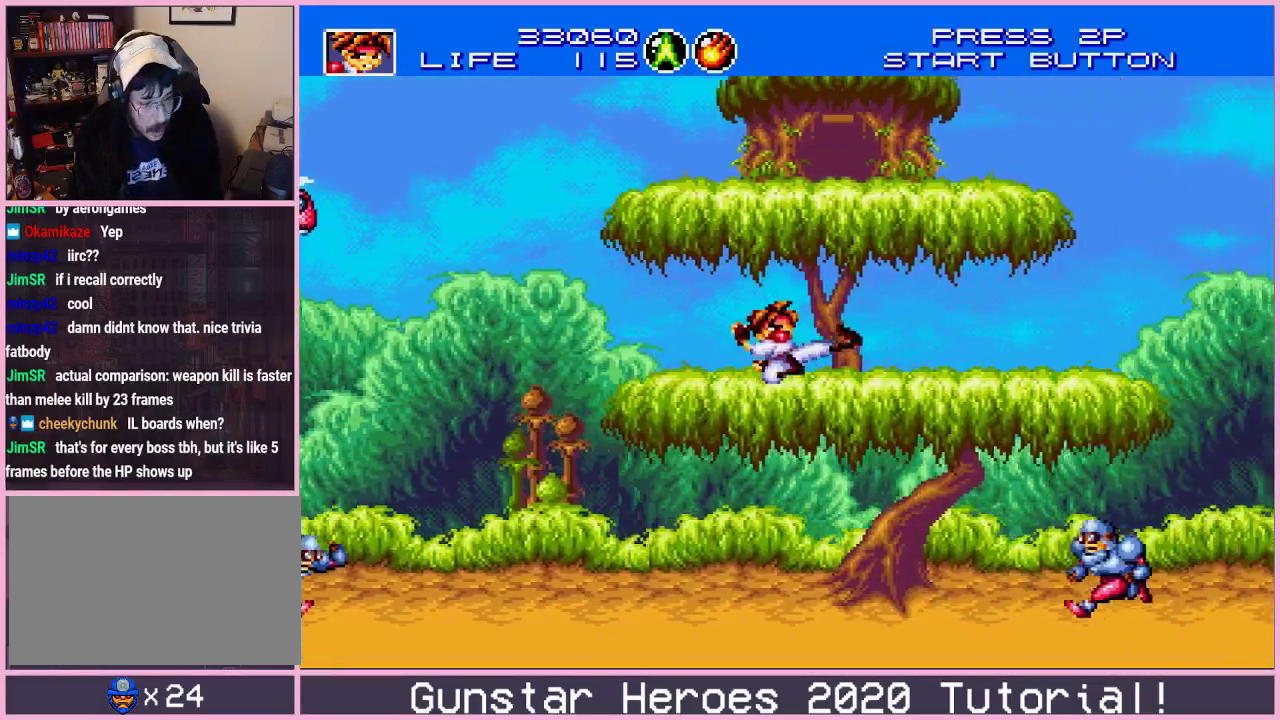
{"dt_ms": 400, "buttons": ["DPAD_UP", "DPAD_RIGHT"], "events": [[134, "C", "down"], [184, "C", "up"], [250, "C", "down"], [334, "C", "up"]]}
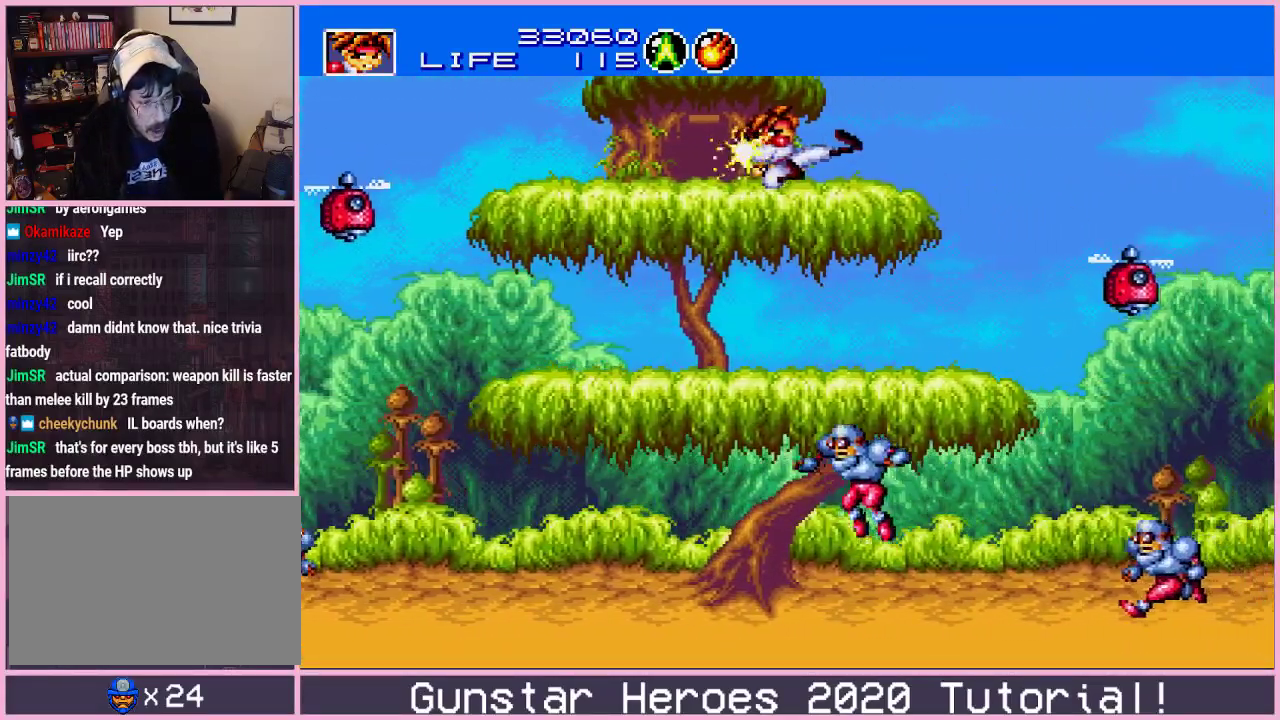
{"dt_ms": 901, "buttons": ["DPAD_RIGHT"], "events": [[251, "C", "down"], [317, "C", "up"], [367, "C", "down"], [451, "C", "up"], [868, "DPAD_UP", "up"]]}
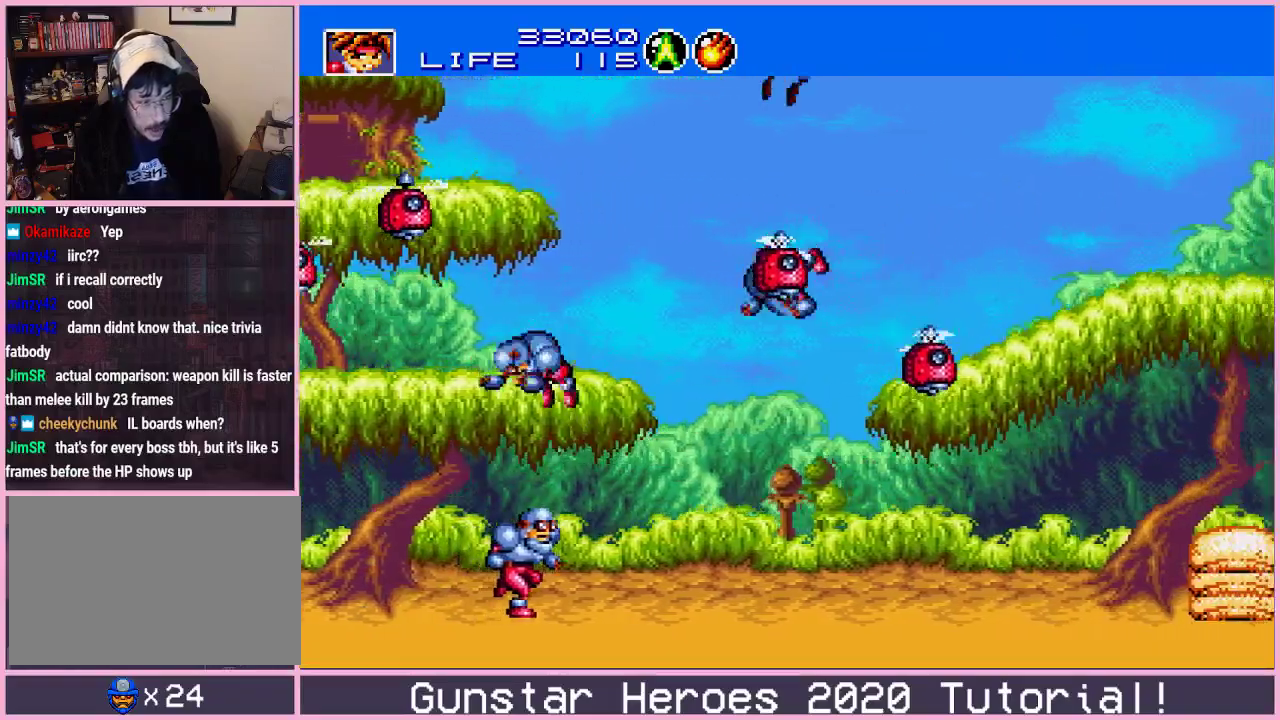
{"dt_ms": 301, "buttons": ["C", "DPAD_UP", "DPAD_RIGHT"], "events": [[201, "DPAD_UP", "down"], [284, "C", "down"]]}